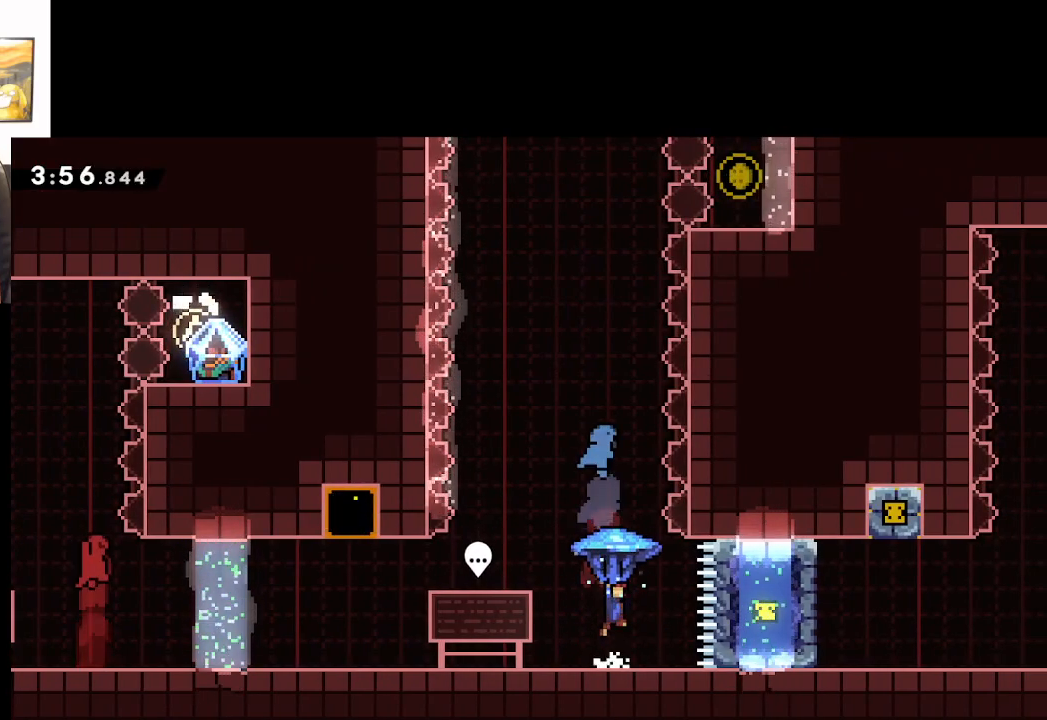
Gameplay with a controller (Xbox layout); each line is a JSON object with the inputs held at the frame after it. "events" lists button and stick changes between this image and that frame as [ms after this image, input, new state], when the widget could be followed in between.
{"buttons": ["A", "X"], "left_stick": "up", "right_stick": "center", "events": [[250, "L2", "up"], [450, "left_stick", "up"], [500, "X", "down"]]}
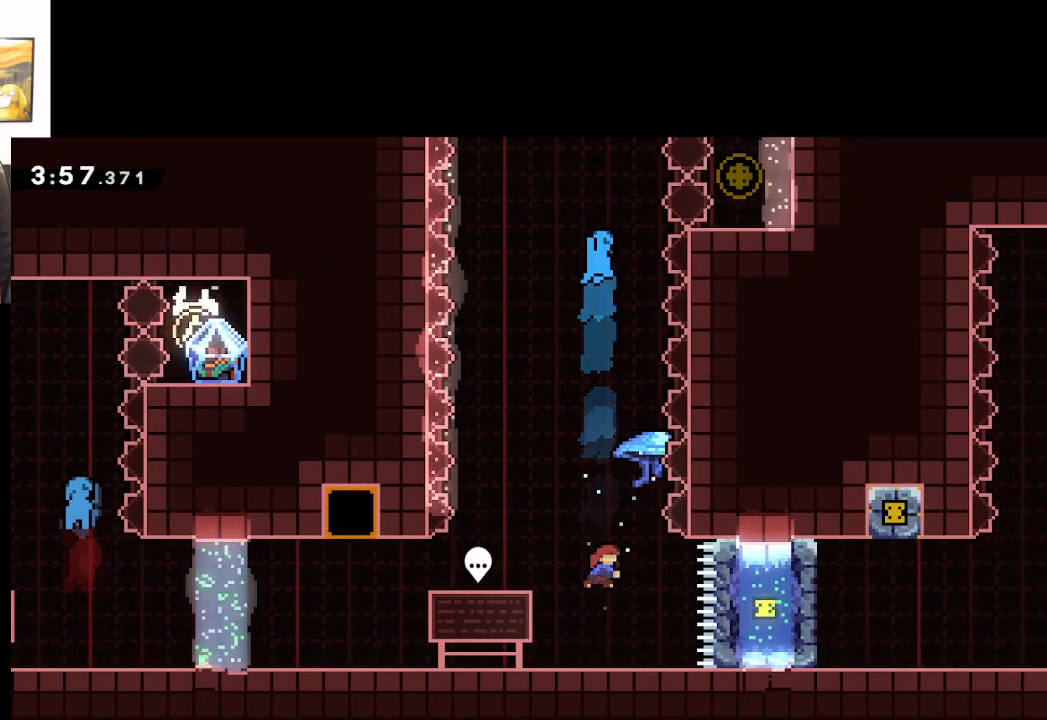
{"buttons": ["A", "X", "L2"], "left_stick": "up", "right_stick": "center", "events": [[200, "L2", "down"]]}
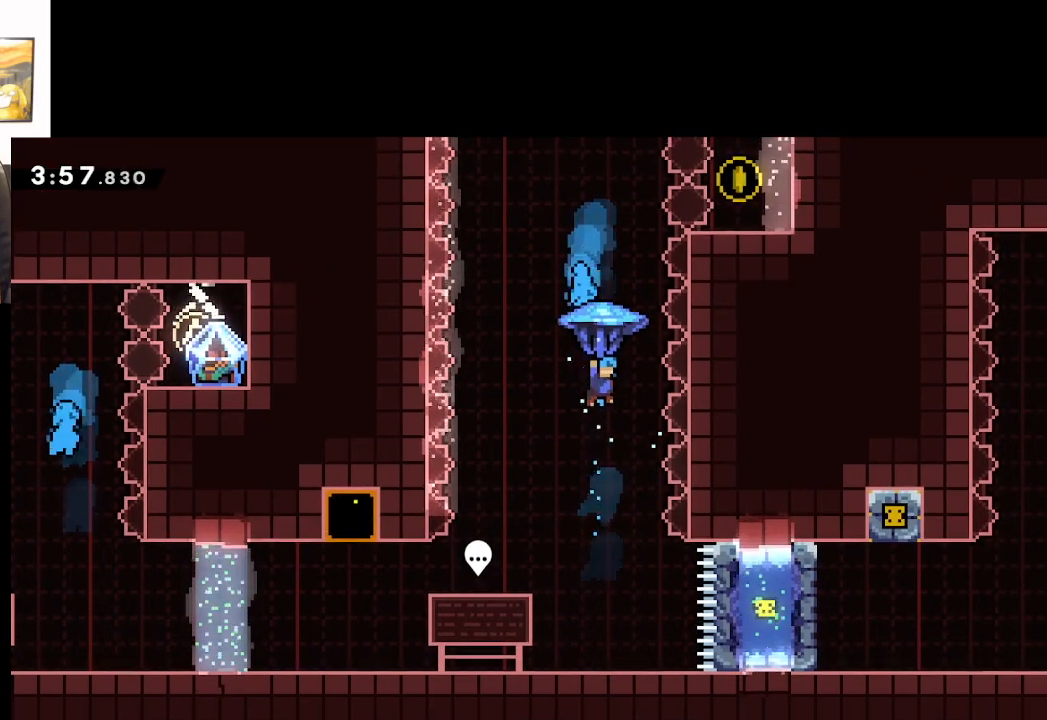
{"buttons": ["A", "X"], "left_stick": "center", "right_stick": "center", "events": [[350, "left_stick", "up-right"], [400, "L2", "up"], [483, "left_stick", "center"]]}
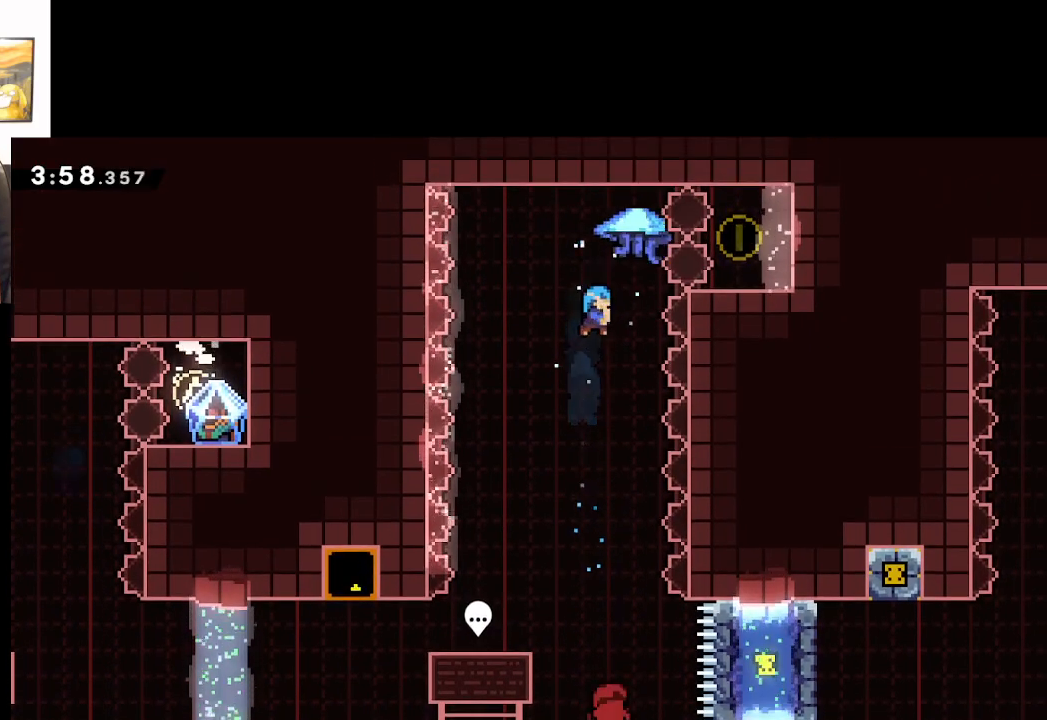
{"buttons": ["A"], "left_stick": "center", "right_stick": "center", "events": [[83, "X", "up"], [117, "left_stick", "up-left"], [233, "left_stick", "center"]]}
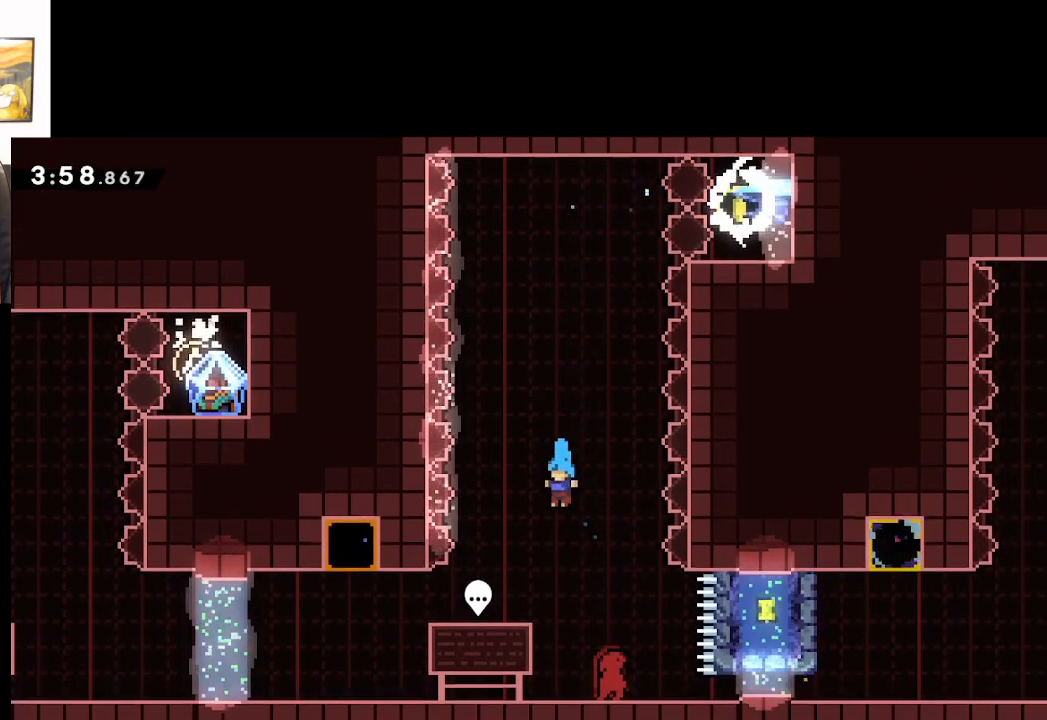
{"buttons": [], "left_stick": "right", "right_stick": "center", "events": [[150, "left_stick", "right"], [400, "A", "up"]]}
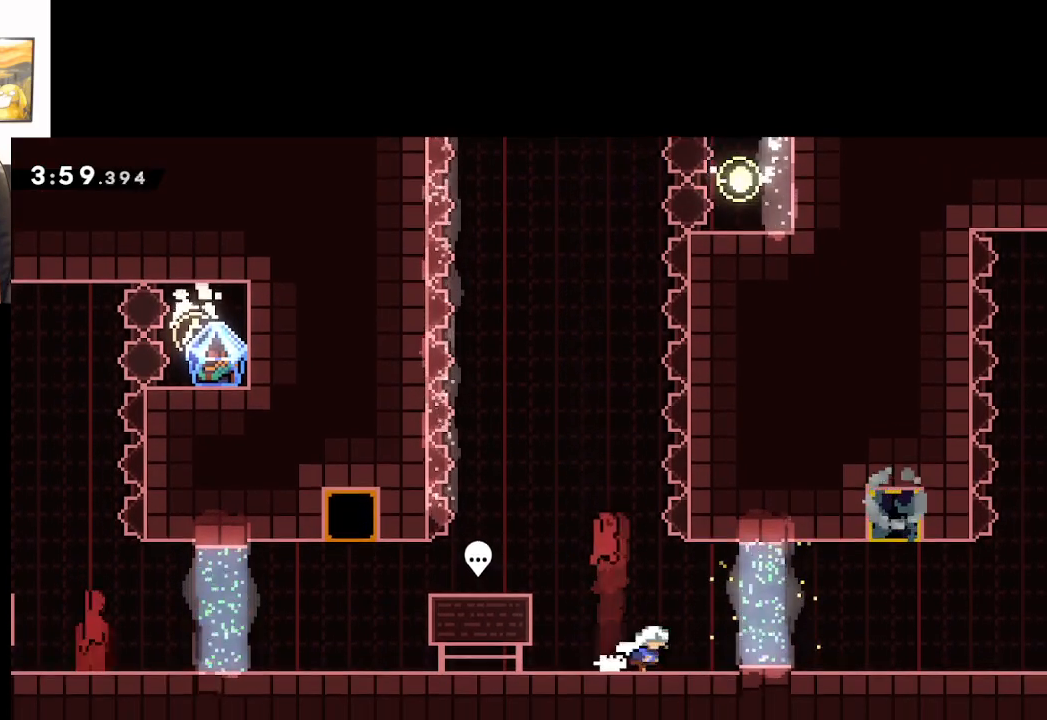
{"buttons": [], "left_stick": "right", "right_stick": "center", "events": [[33, "X", "down"], [350, "X", "up"]]}
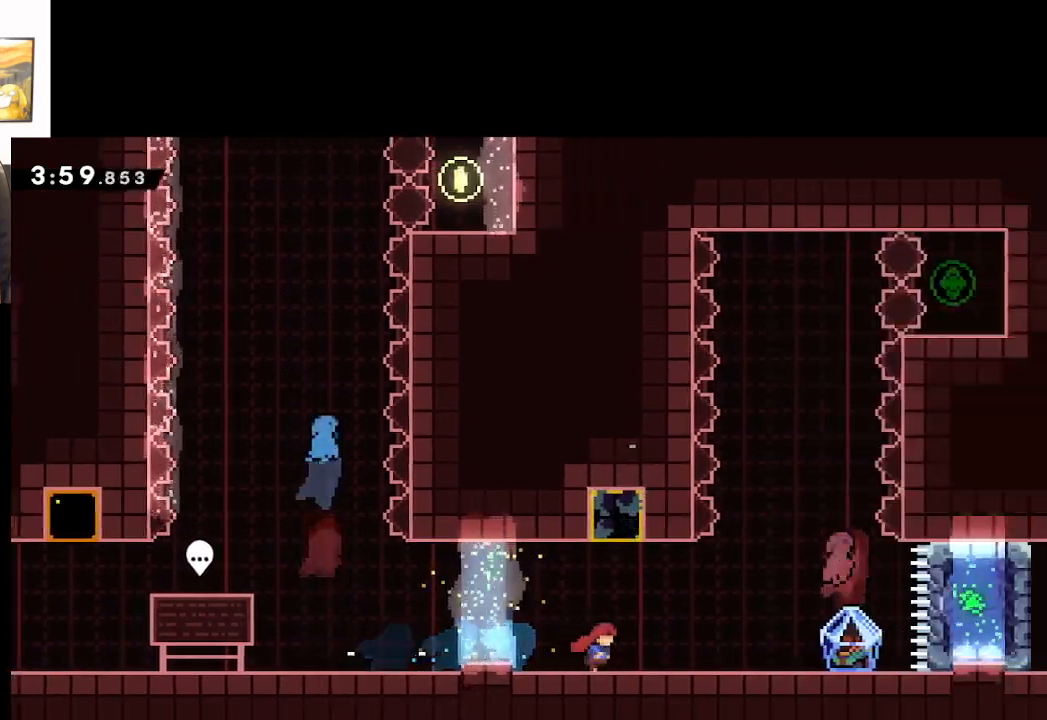
{"buttons": [], "left_stick": "right", "right_stick": "center", "events": []}
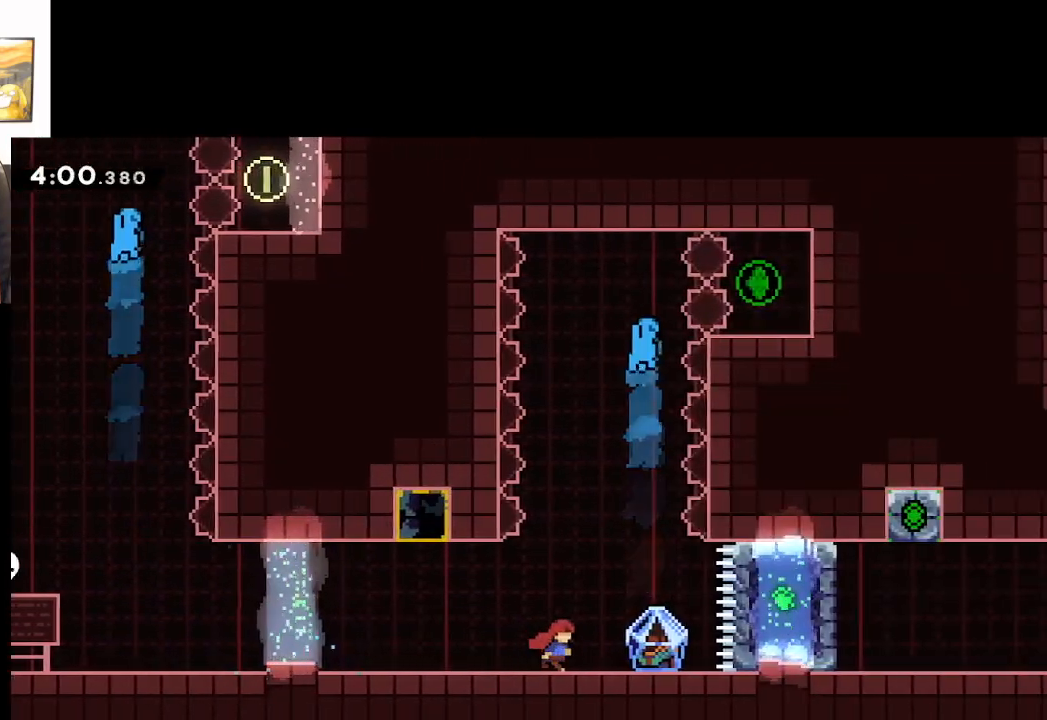
{"buttons": ["L2"], "left_stick": "center", "right_stick": "center", "events": [[233, "L2", "down"], [250, "left_stick", "center"]]}
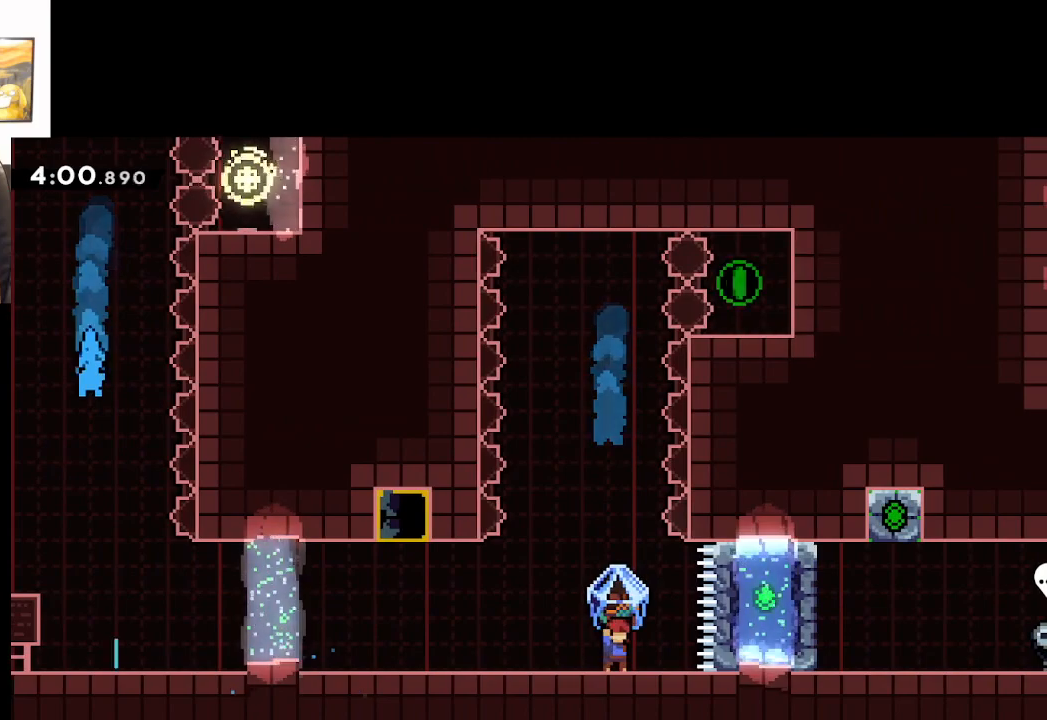
{"buttons": ["A", "L2"], "left_stick": "center", "right_stick": "center", "events": [[500, "A", "down"]]}
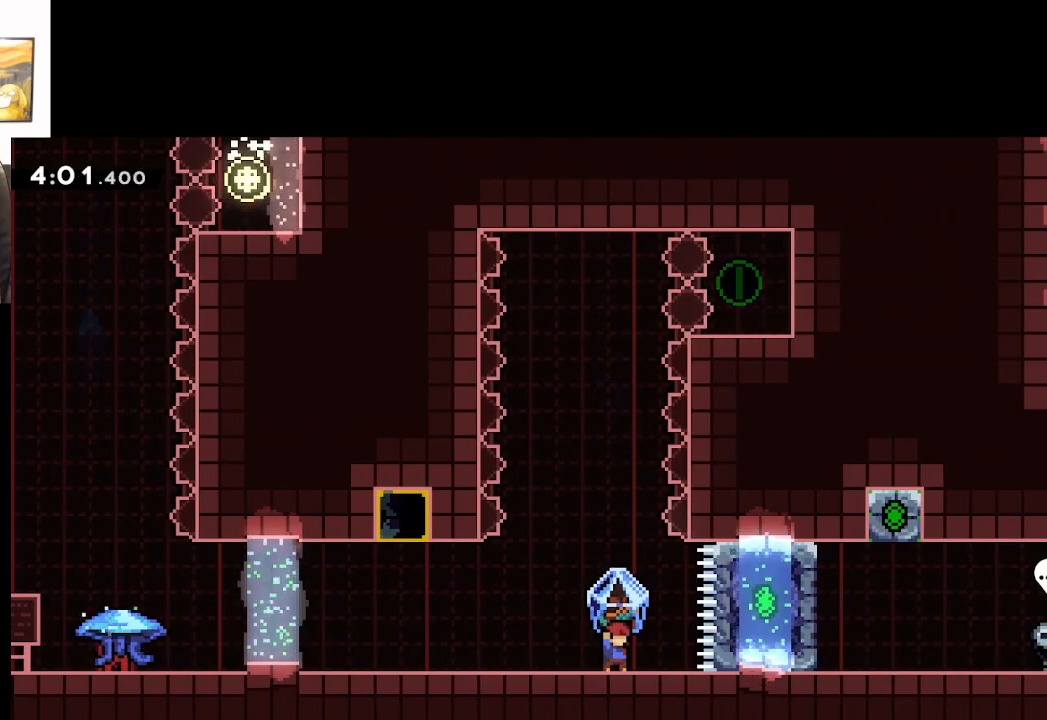
{"buttons": ["A", "L2"], "left_stick": "center", "right_stick": "center", "events": []}
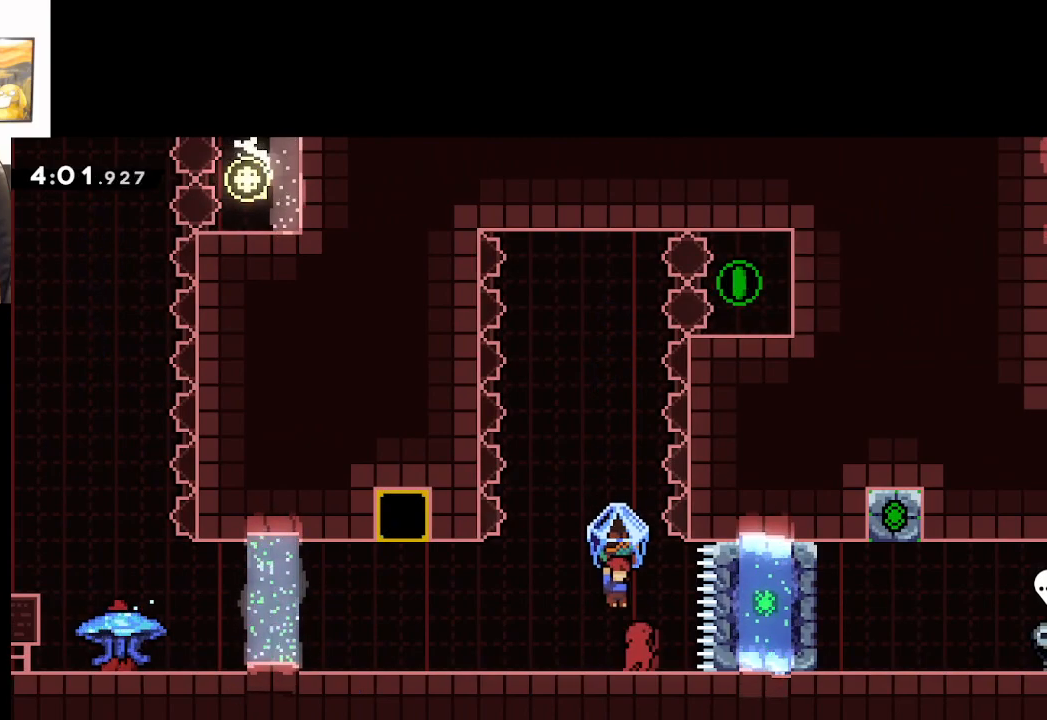
{"buttons": ["L2"], "left_stick": "center", "right_stick": "center", "events": [[83, "A", "up"]]}
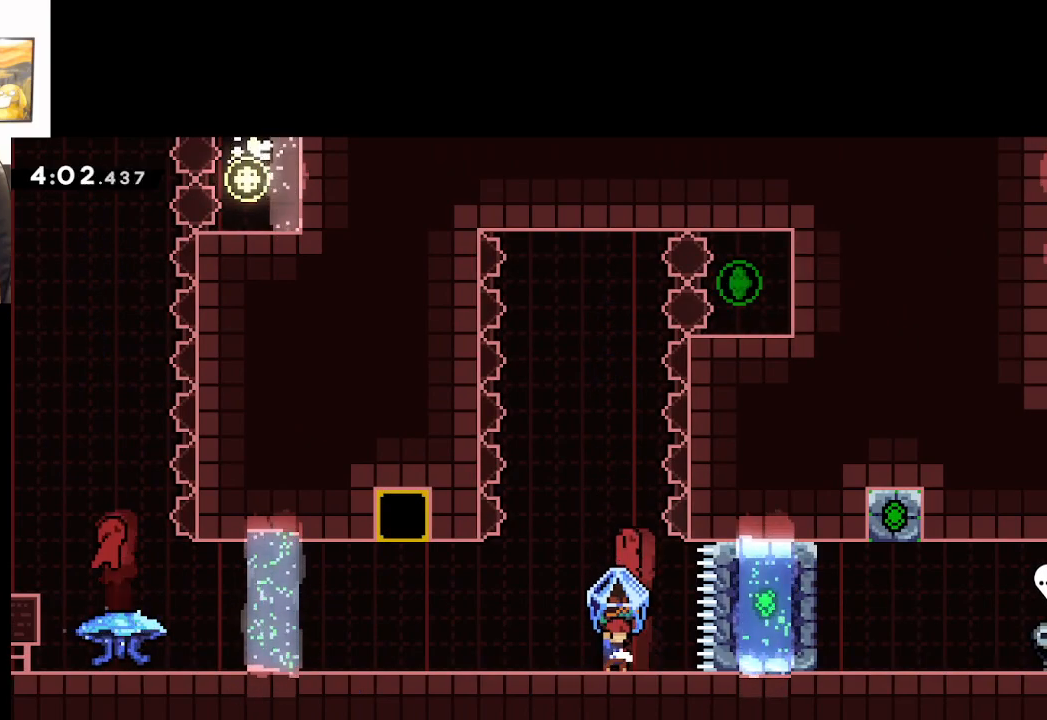
{"buttons": ["L2"], "left_stick": "center", "right_stick": "center", "events": []}
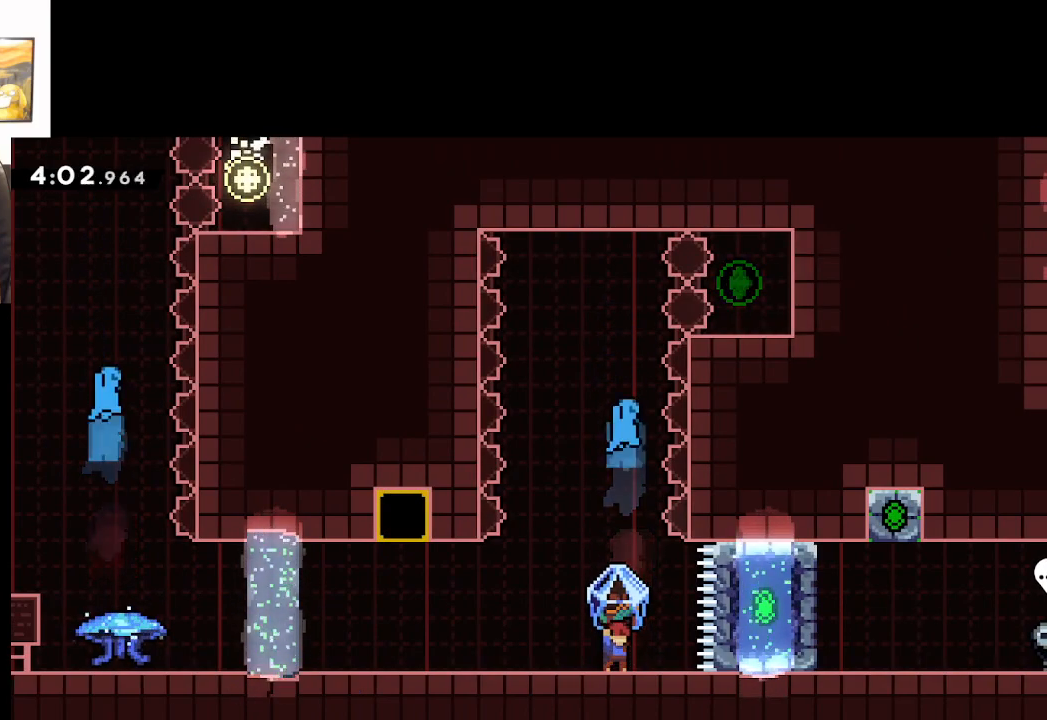
{"buttons": ["A"], "left_stick": "center", "right_stick": "center", "events": [[100, "A", "down"], [400, "L2", "up"]]}
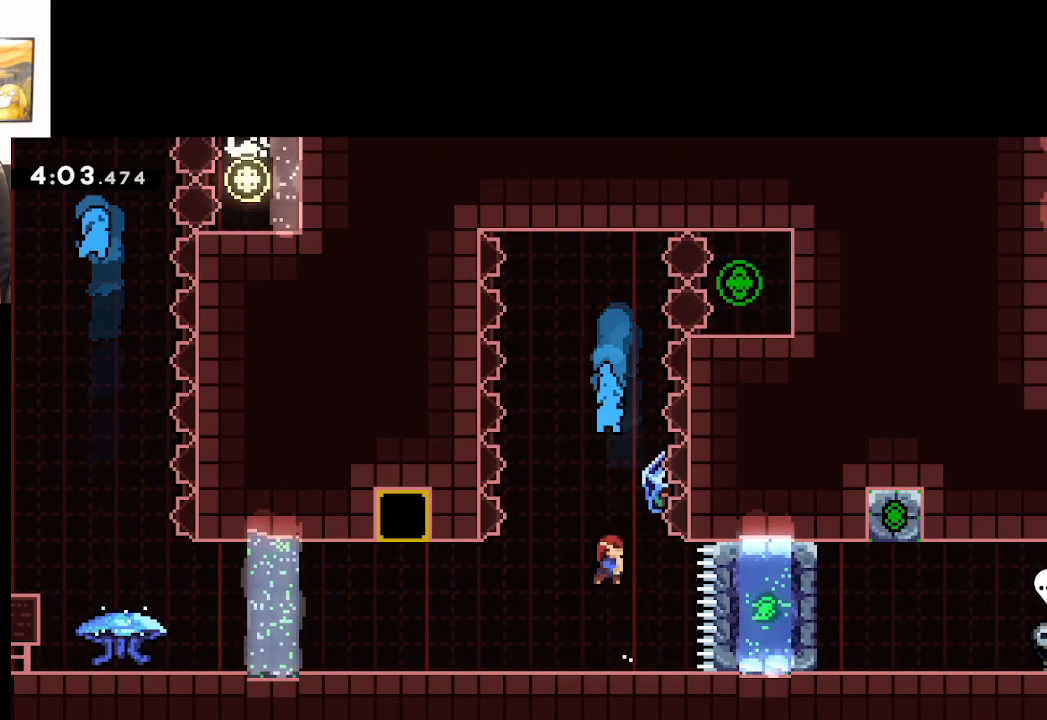
{"buttons": ["A", "X", "L2"], "left_stick": "up", "right_stick": "center", "events": [[33, "left_stick", "up"], [133, "X", "down"], [383, "L2", "down"]]}
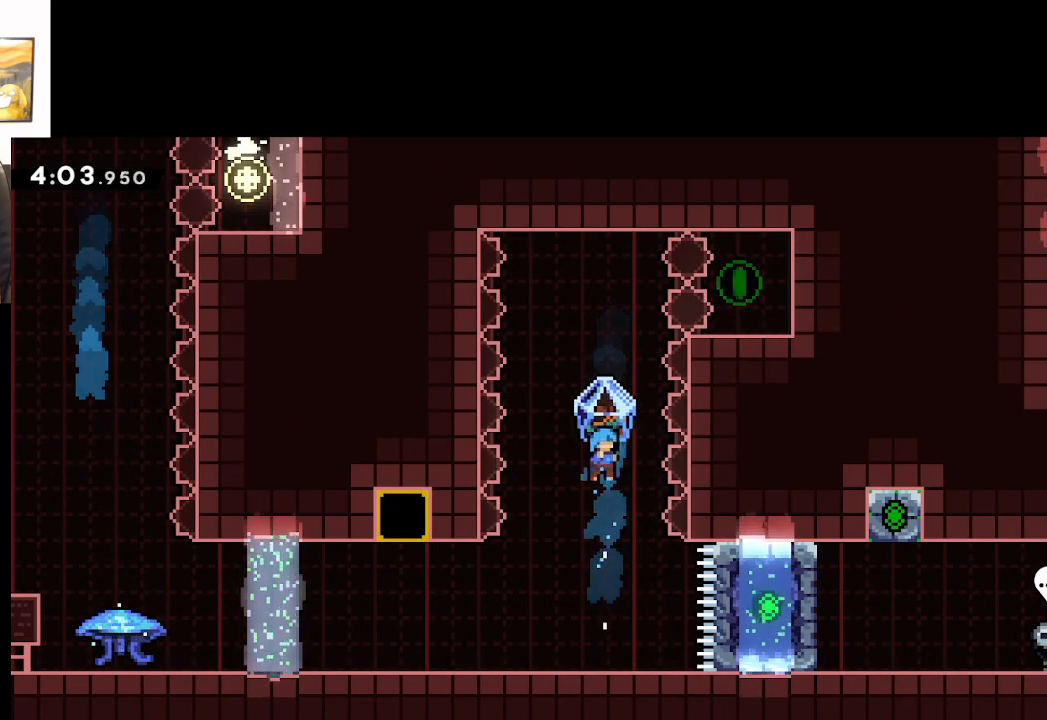
{"buttons": ["A"], "left_stick": "up-left", "right_stick": "center", "events": [[217, "left_stick", "right"], [300, "L2", "up"], [317, "X", "up"], [367, "left_stick", "center"], [450, "left_stick", "up-left"]]}
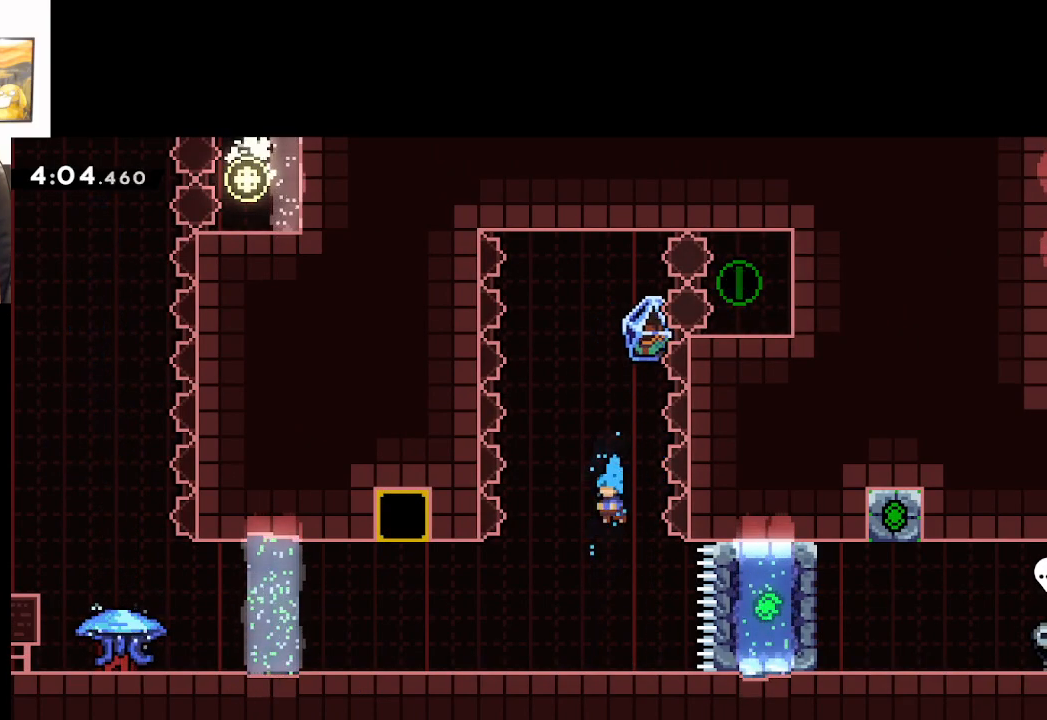
{"buttons": [], "left_stick": "right", "right_stick": "center", "events": [[133, "left_stick", "right"], [233, "left_stick", "center"], [283, "A", "up"], [450, "left_stick", "right"]]}
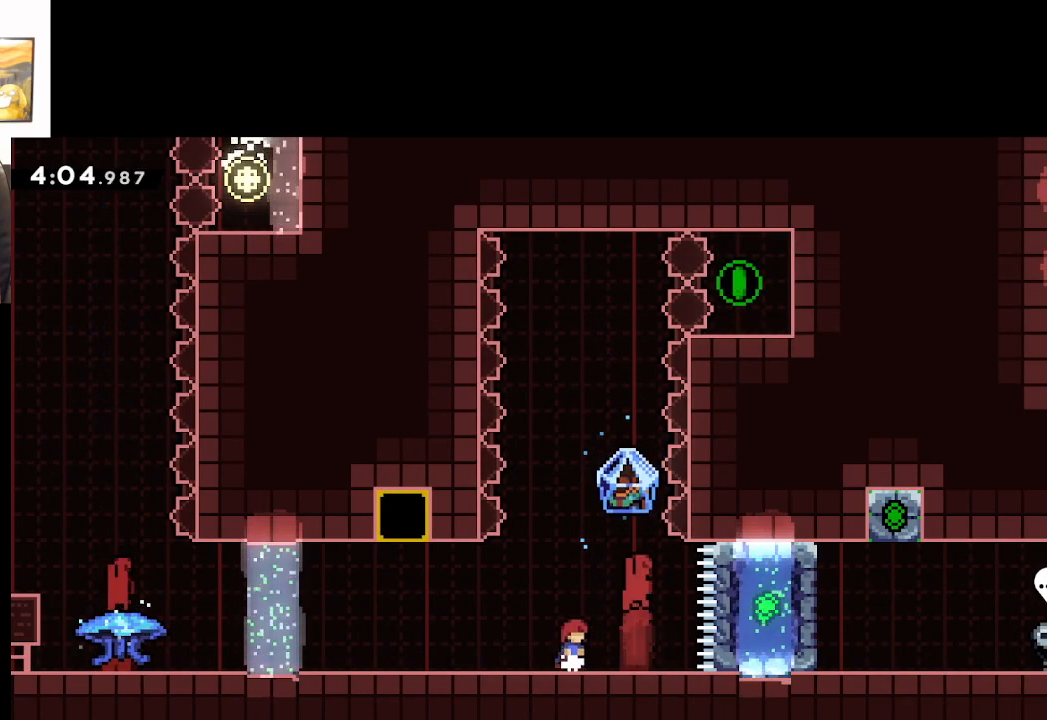
{"buttons": ["L2"], "left_stick": "center", "right_stick": "center", "events": [[167, "L2", "down"], [167, "left_stick", "center"]]}
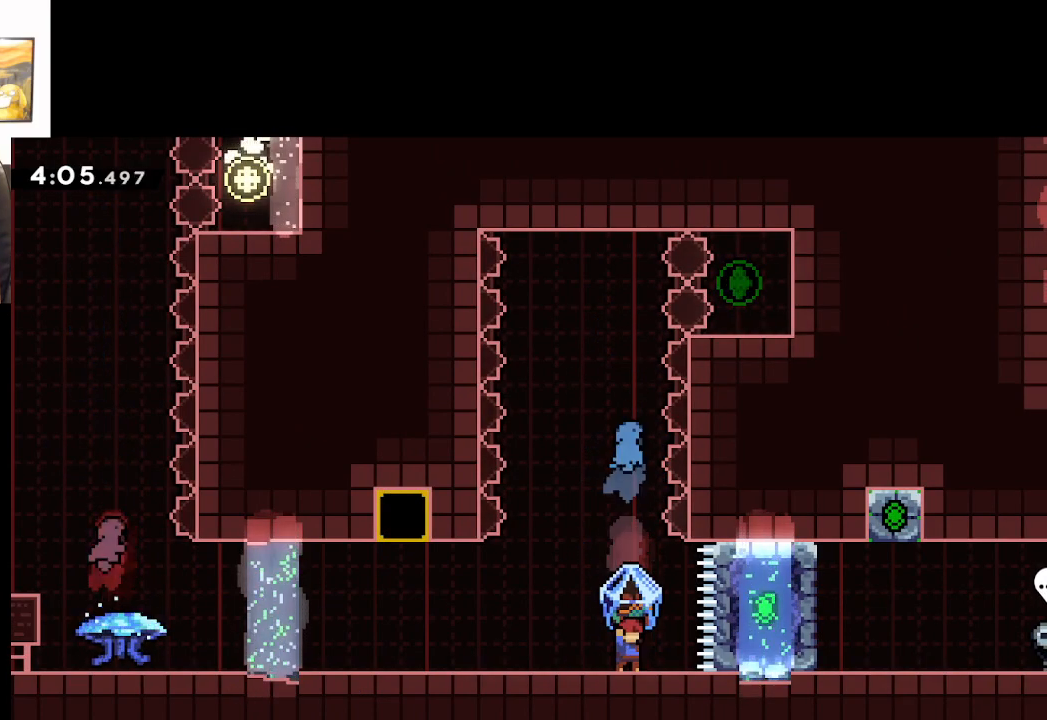
{"buttons": ["A"], "left_stick": "up", "right_stick": "center", "events": [[50, "A", "down"], [350, "L2", "up"], [450, "left_stick", "up"]]}
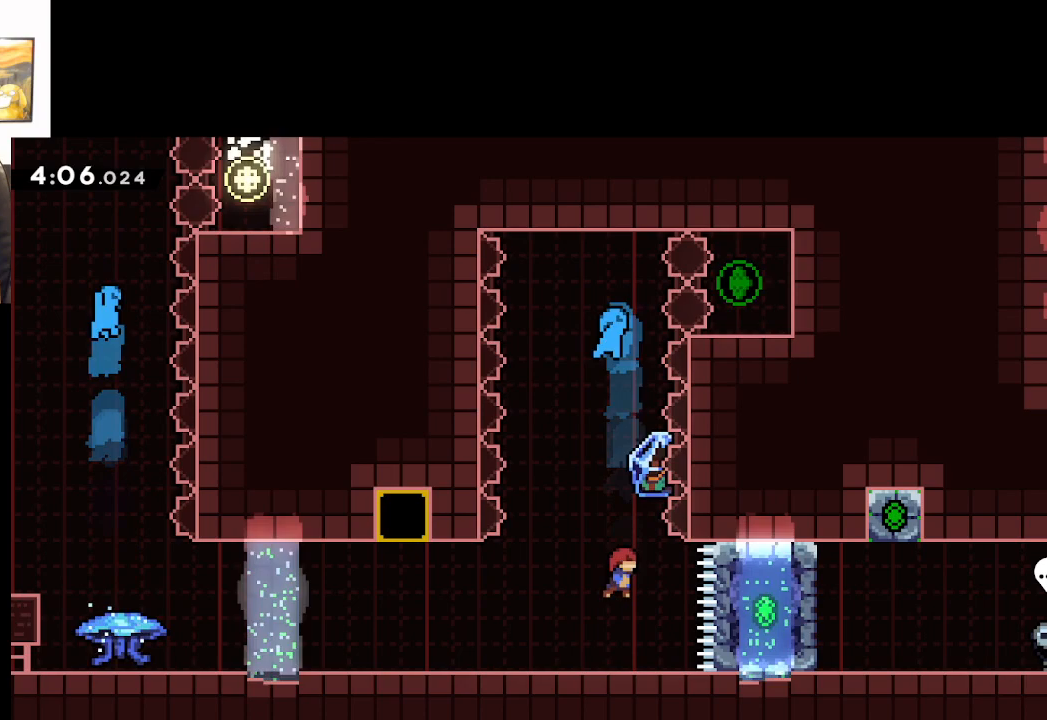
{"buttons": ["A", "X", "L2"], "left_stick": "up", "right_stick": "center", "events": [[33, "X", "down"], [250, "L2", "down"]]}
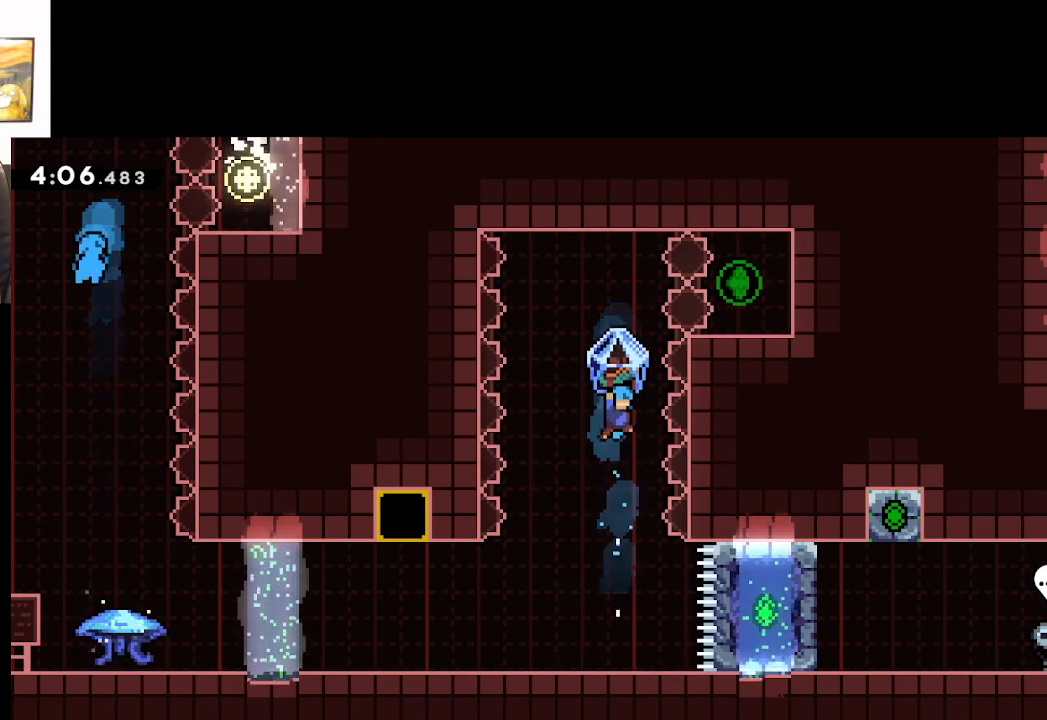
{"buttons": ["A"], "left_stick": "up-left", "right_stick": "center", "events": [[233, "L2", "up"], [233, "left_stick", "center"], [250, "X", "up"], [367, "left_stick", "up-left"]]}
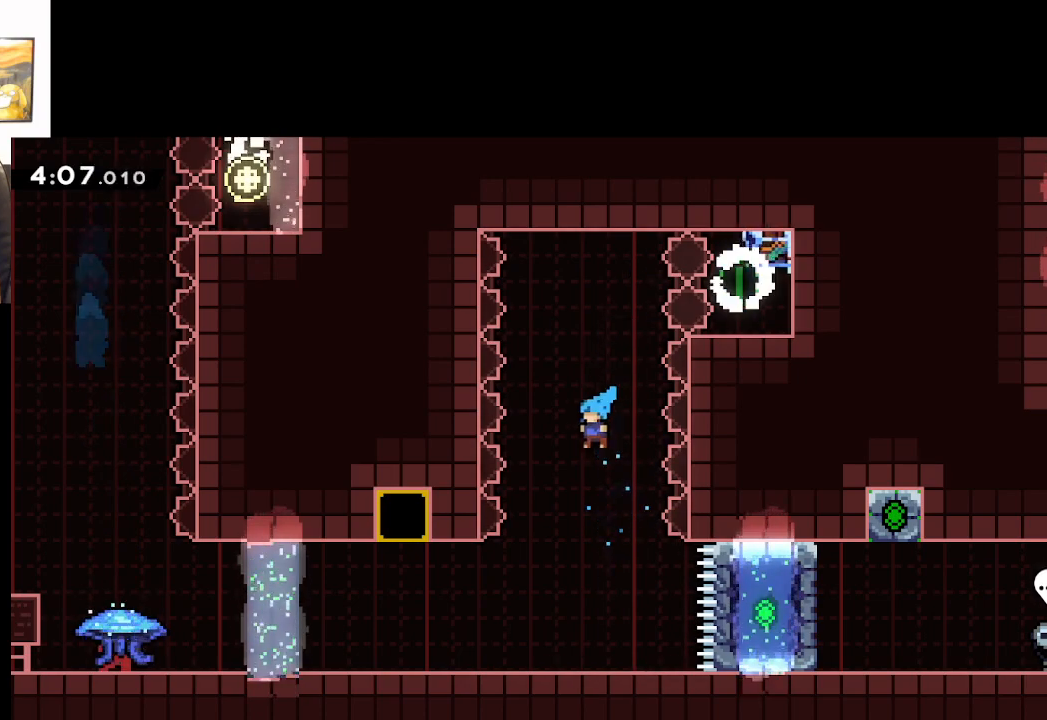
{"buttons": [], "left_stick": "right", "right_stick": "center", "events": [[67, "left_stick", "right"], [267, "left_stick", "center"], [383, "left_stick", "right"], [400, "A", "up"]]}
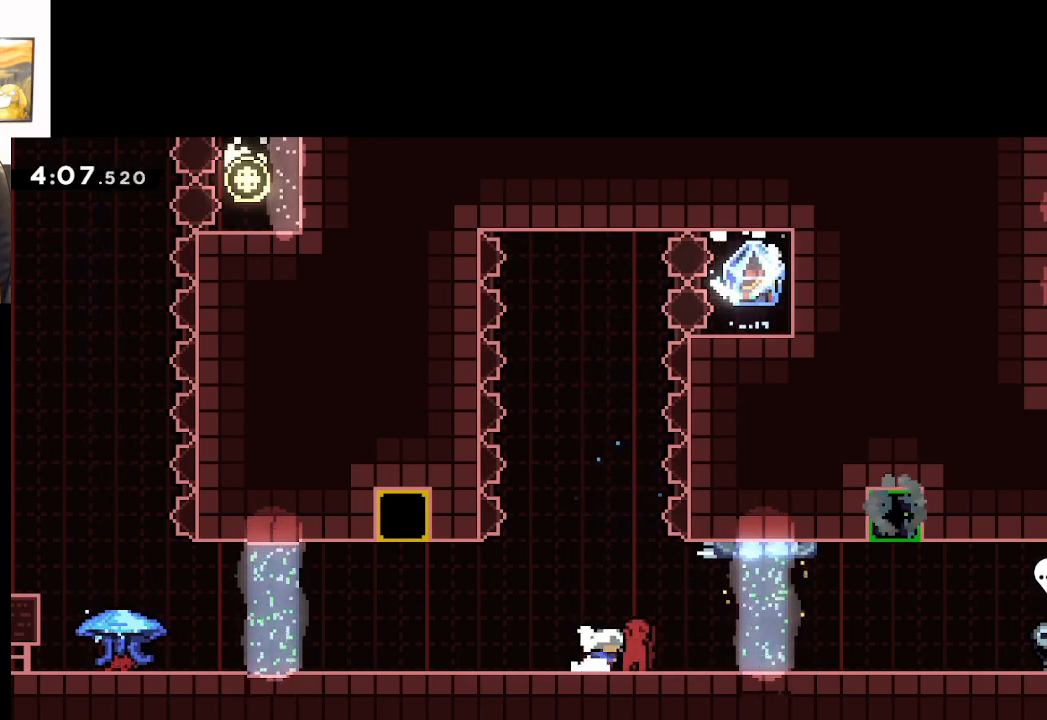
{"buttons": ["X"], "left_stick": "right", "right_stick": "center", "events": [[367, "X", "down"]]}
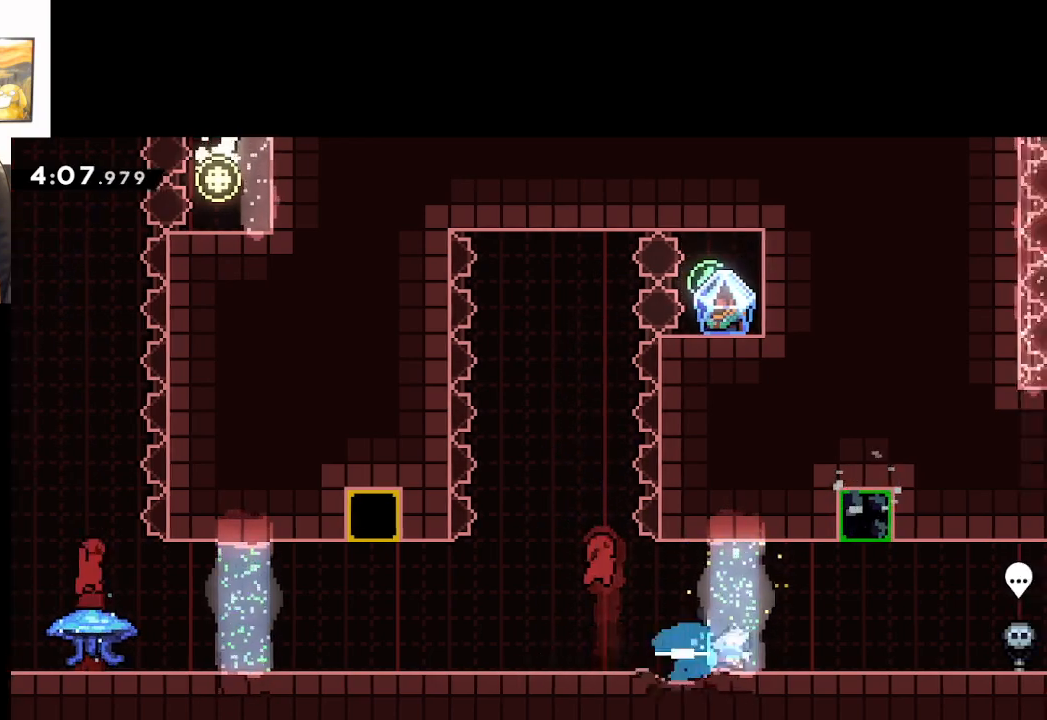
{"buttons": [], "left_stick": "right", "right_stick": "center", "events": [[50, "X", "up"]]}
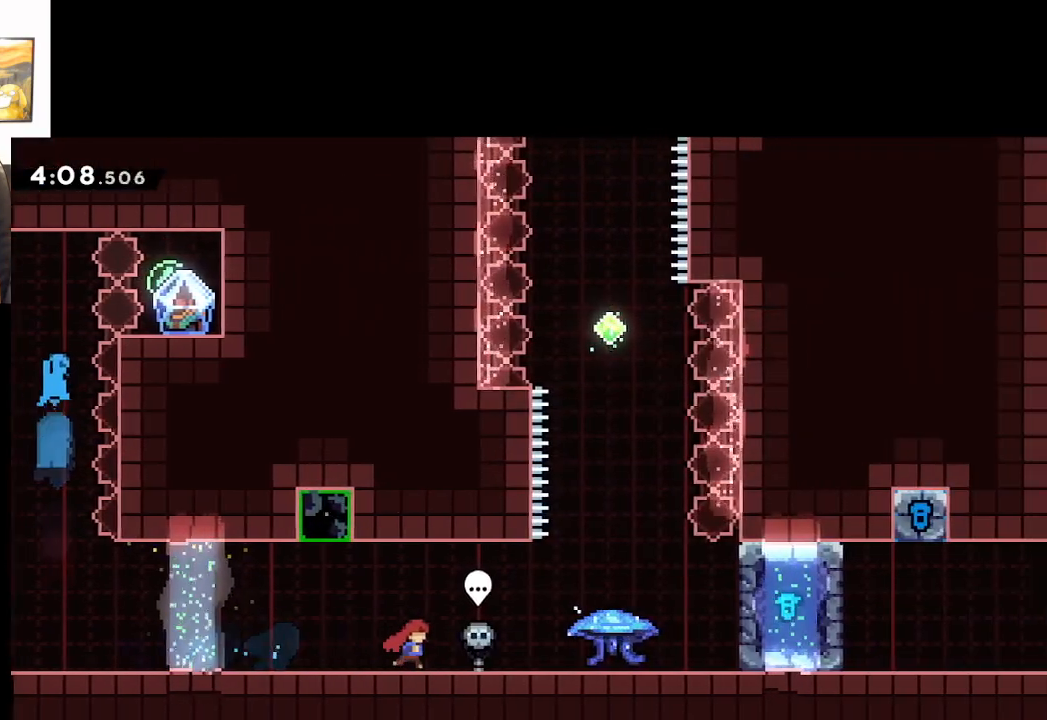
{"buttons": [], "left_stick": "right", "right_stick": "center", "events": []}
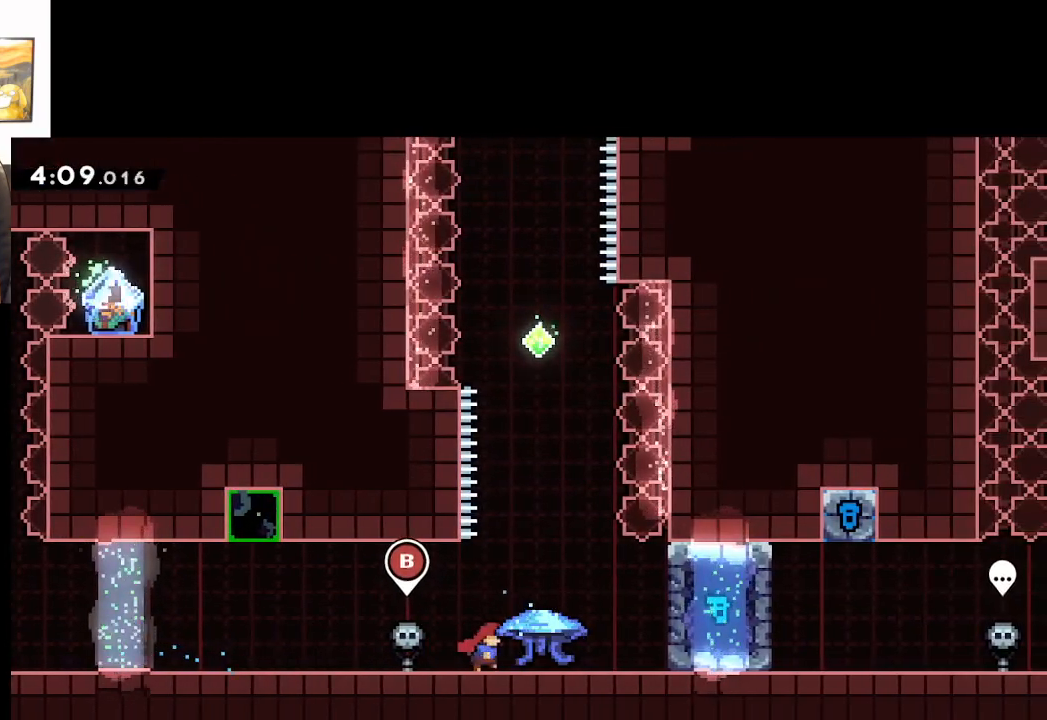
{"buttons": ["L2"], "left_stick": "center", "right_stick": "center", "events": [[133, "L2", "down"], [200, "left_stick", "center"]]}
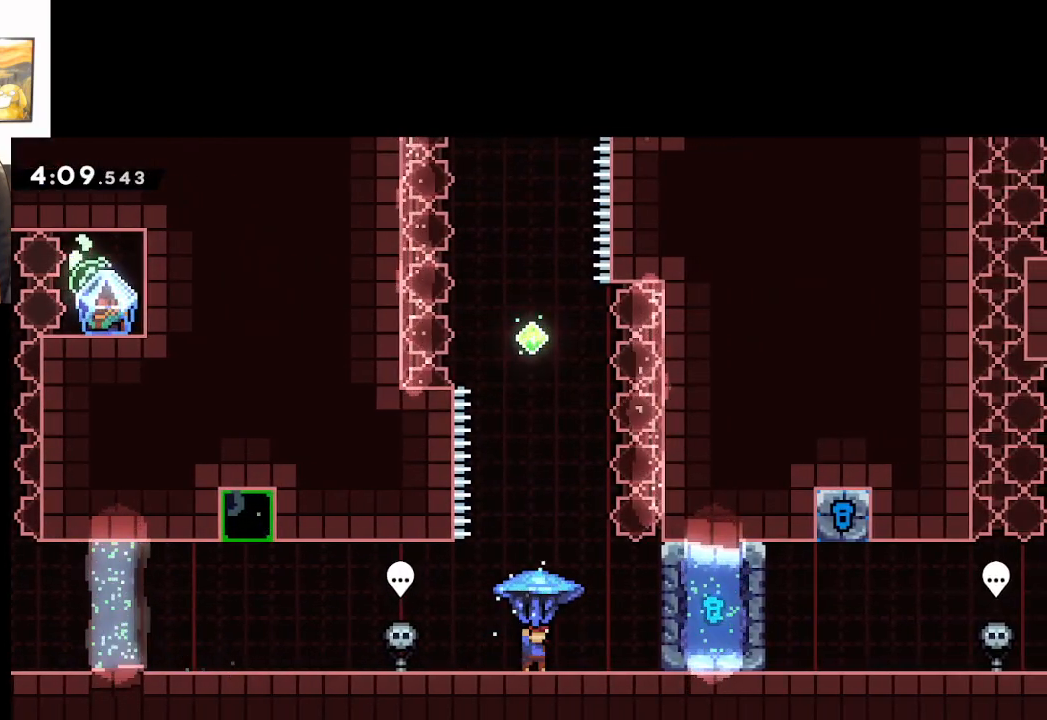
{"buttons": ["L2"], "left_stick": "center", "right_stick": "center", "events": [[433, "left_stick", "up-left"], [500, "left_stick", "center"]]}
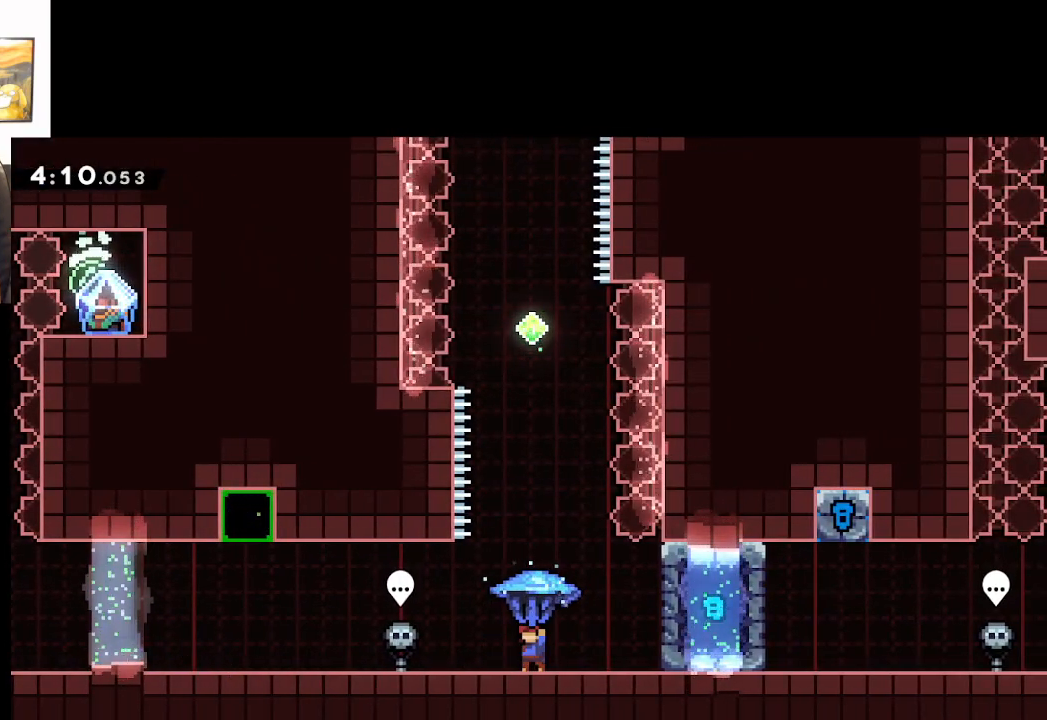
{"buttons": ["L2"], "left_stick": "center", "right_stick": "center", "events": [[400, "left_stick", "left"], [500, "left_stick", "center"]]}
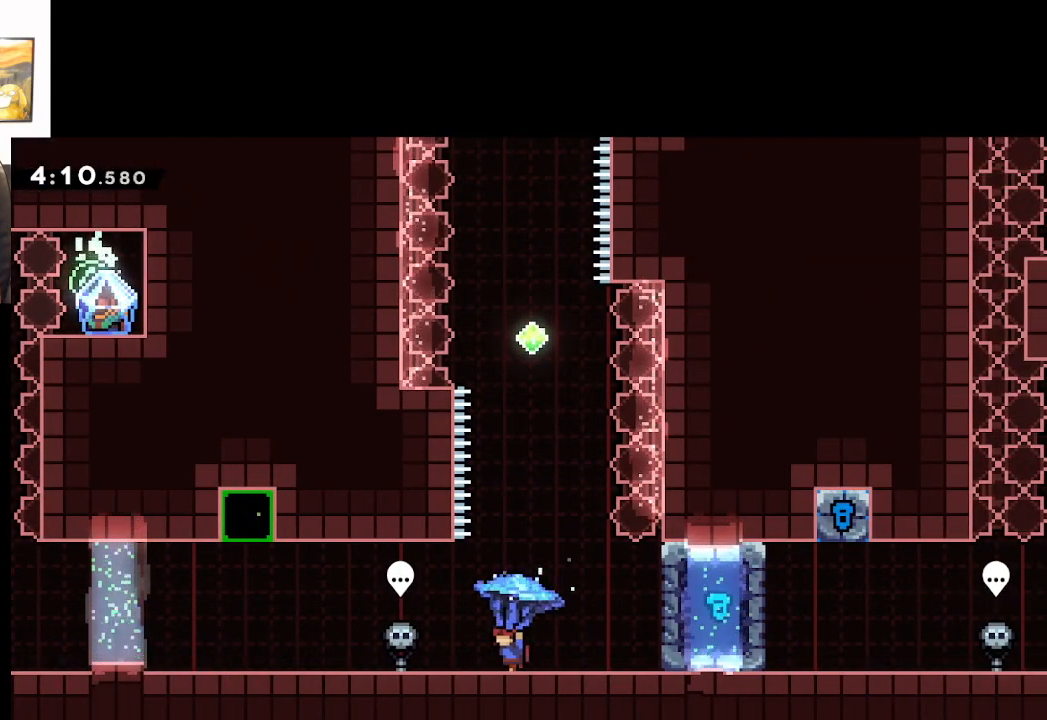
{"buttons": ["A", "L2"], "left_stick": "center", "right_stick": "center", "events": [[450, "A", "down"]]}
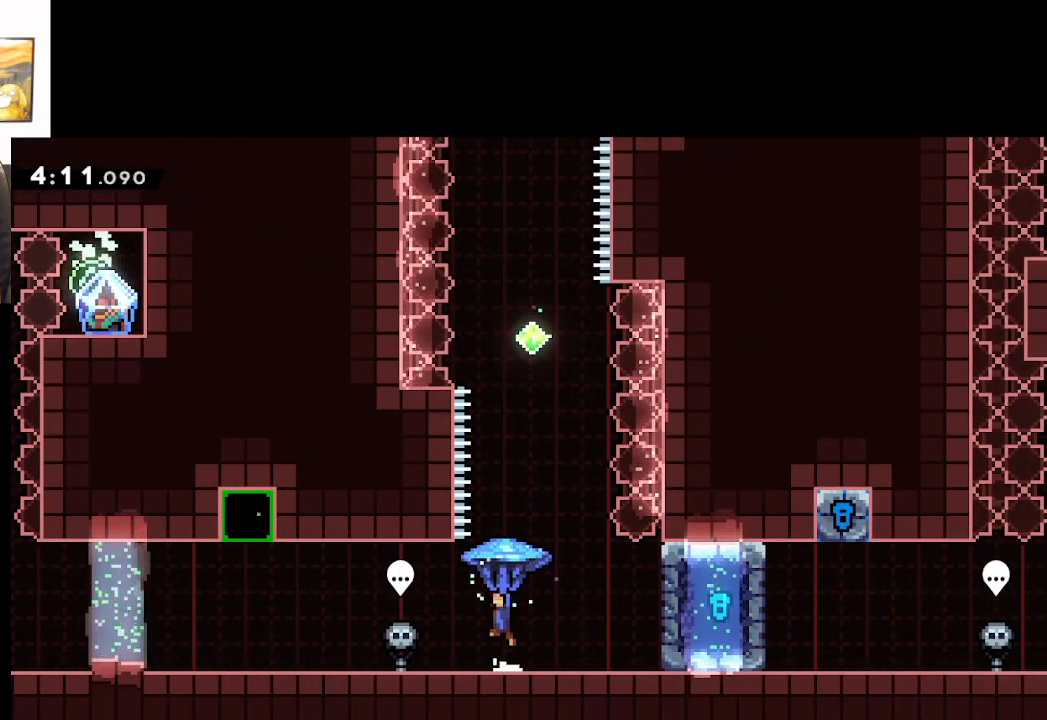
{"buttons": ["A", "X"], "left_stick": "up", "right_stick": "center", "events": [[233, "L2", "up"], [417, "left_stick", "up"], [467, "X", "down"]]}
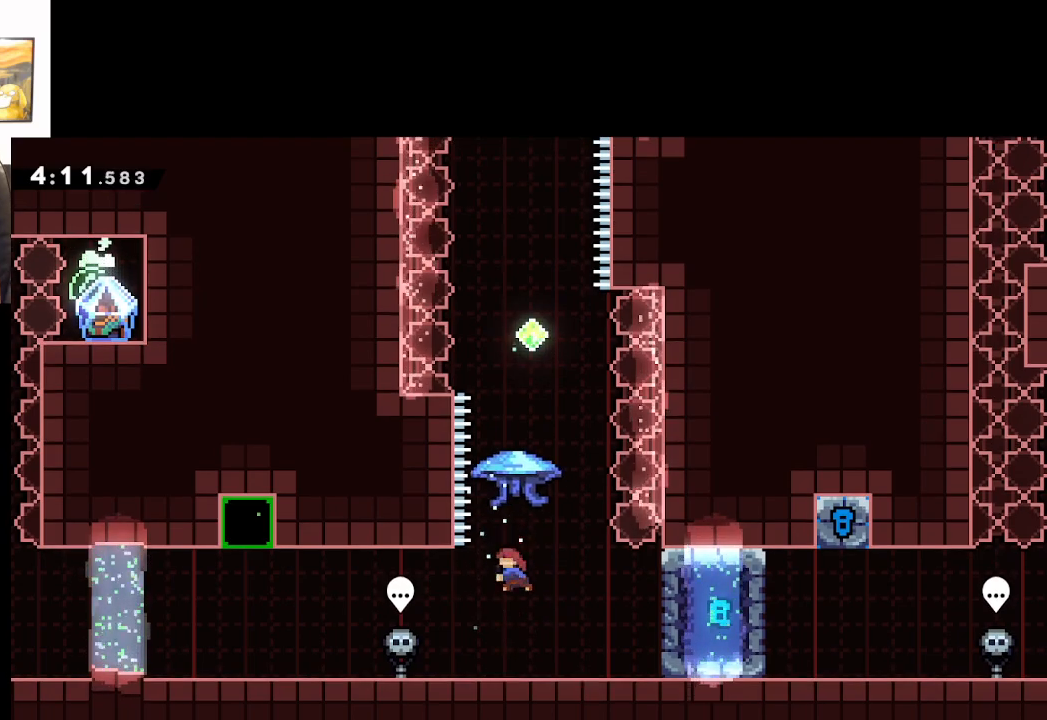
{"buttons": ["A", "X", "L2"], "left_stick": "up", "right_stick": "center", "events": [[150, "L2", "down"]]}